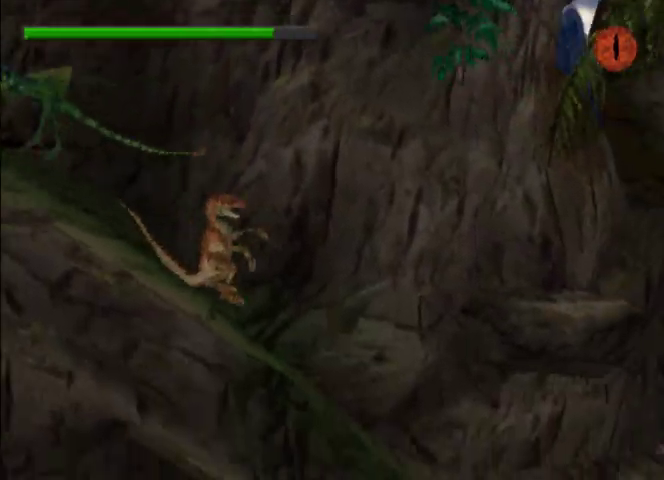
Gameplay with a controller (PlayStation layout); each line is a JSON object with the inputs held at the frame after it (dt_ms = milliseconds from this image to that frame). "events" lists button and stick changes between this image and that frame as [ms after this image, input, new state], when the widget could be followed in between. Not read: L3 R3 right_stick.
{"dt_ms": 500, "buttons": [], "left_stick": "center", "events": [[67, "CROSS", "up"], [500, "DPAD_RIGHT", "up"]]}
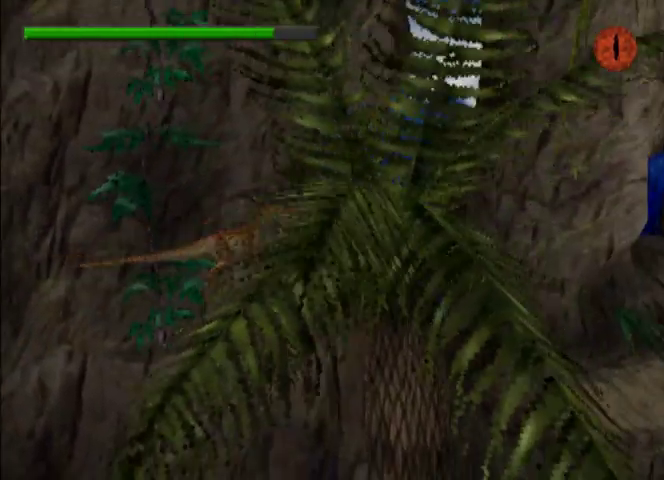
{"dt_ms": 500, "buttons": ["CROSS", "DPAD_RIGHT"], "left_stick": "center", "events": [[333, "DPAD_RIGHT", "down"], [467, "CROSS", "down"]]}
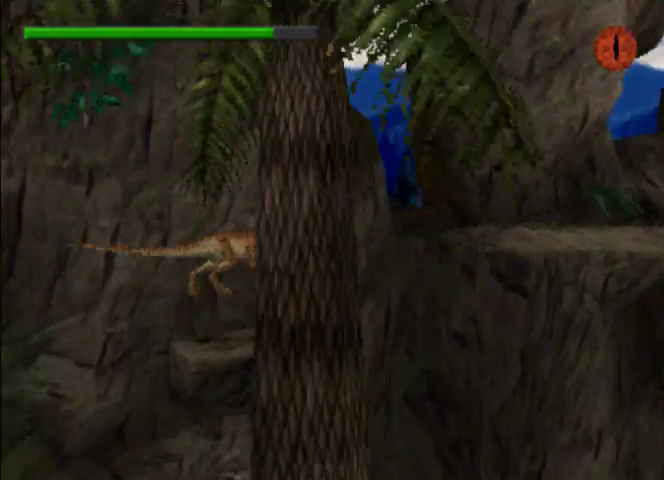
{"dt_ms": 500, "buttons": ["DPAD_RIGHT"], "left_stick": "center", "events": [[67, "CROSS", "up"]]}
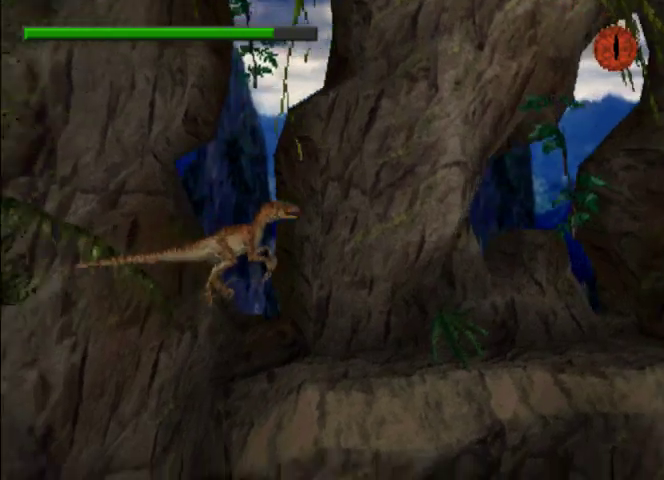
{"dt_ms": 500, "buttons": ["DPAD_RIGHT"], "left_stick": "center", "events": []}
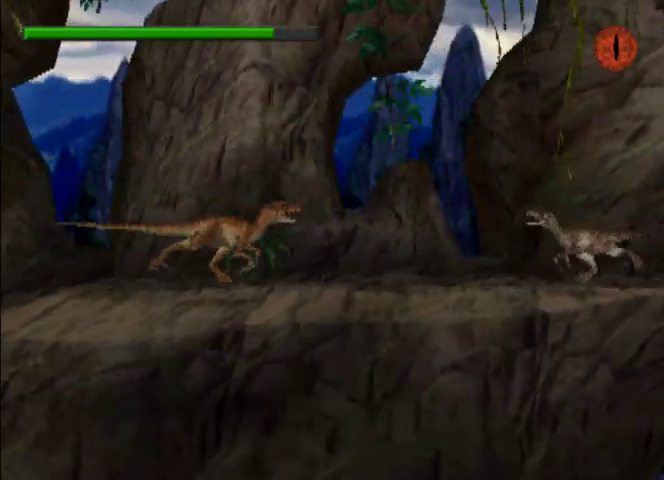
{"dt_ms": 500, "buttons": ["DPAD_RIGHT"], "left_stick": "center", "events": [[200, "SQUARE", "down"], [300, "SQUARE", "up"]]}
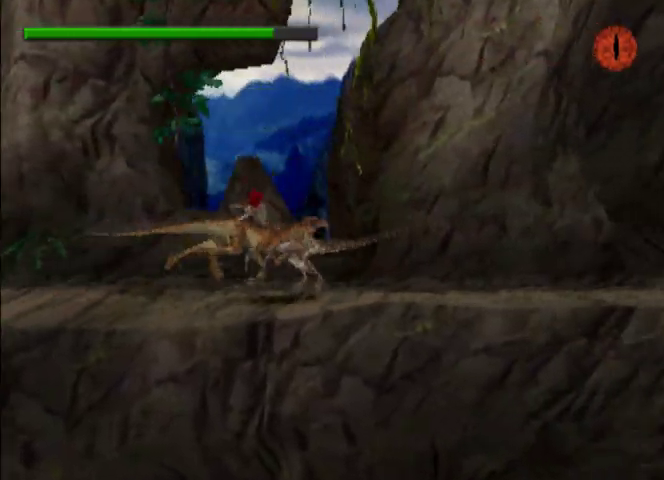
{"dt_ms": 500, "buttons": ["DPAD_RIGHT"], "left_stick": "center", "events": []}
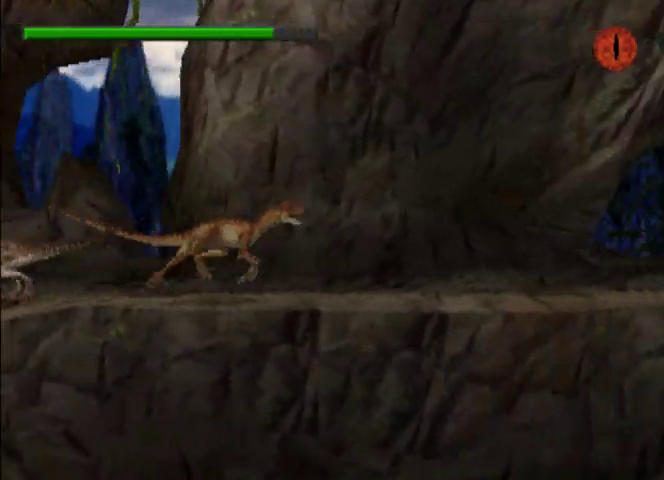
{"dt_ms": 500, "buttons": ["SQUARE", "DPAD_RIGHT"], "left_stick": "center", "events": [[267, "R2", "down"], [433, "SQUARE", "down"], [467, "R2", "up"]]}
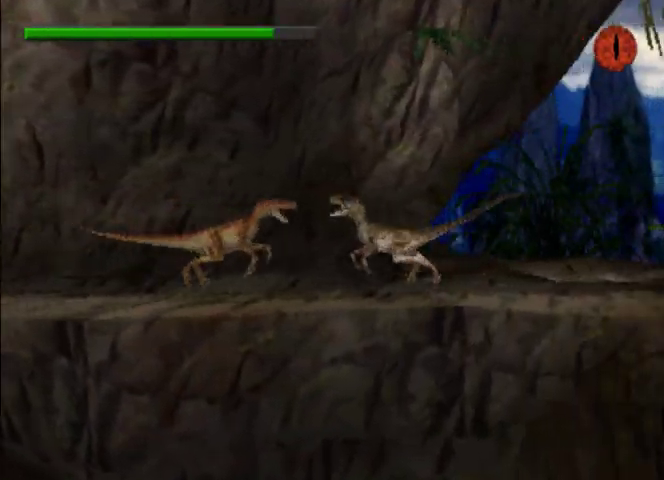
{"dt_ms": 500, "buttons": ["TRIANGLE", "DPAD_RIGHT"], "left_stick": "center", "events": [[33, "SQUARE", "up"], [200, "TRIANGLE", "down"], [300, "TRIANGLE", "up"], [367, "TRIANGLE", "down"], [433, "TRIANGLE", "up"], [500, "TRIANGLE", "down"]]}
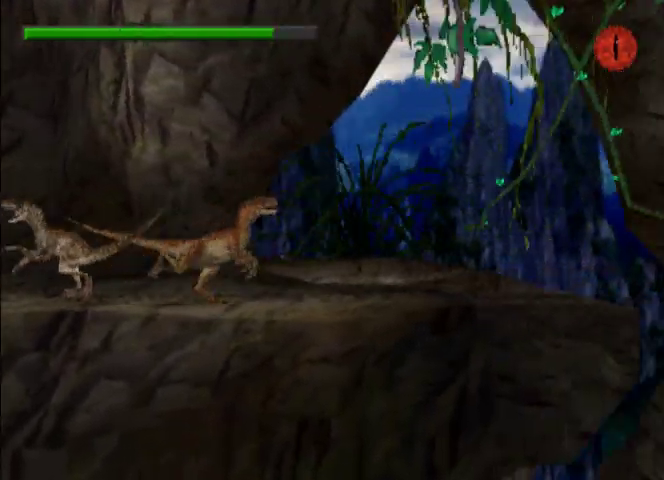
{"dt_ms": 500, "buttons": ["DPAD_RIGHT"], "left_stick": "center", "events": [[67, "TRIANGLE", "up"]]}
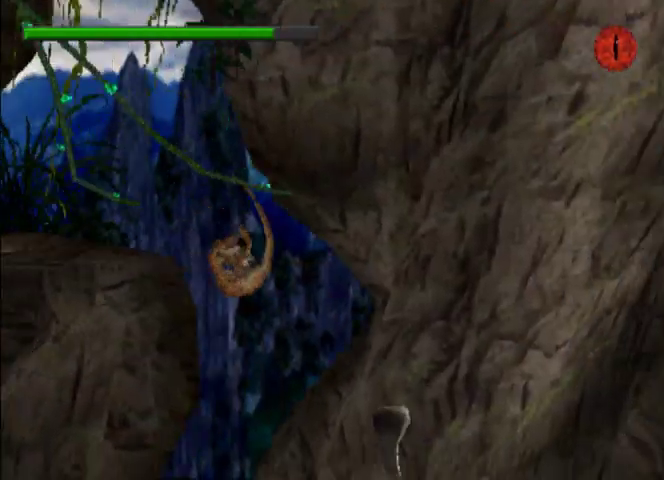
{"dt_ms": 500, "buttons": ["CIRCLE", "DPAD_RIGHT"], "left_stick": "center", "events": [[133, "DPAD_RIGHT", "up"], [367, "CIRCLE", "down"], [367, "DPAD_RIGHT", "down"], [400, "CIRCLE", "up"], [467, "CIRCLE", "down"]]}
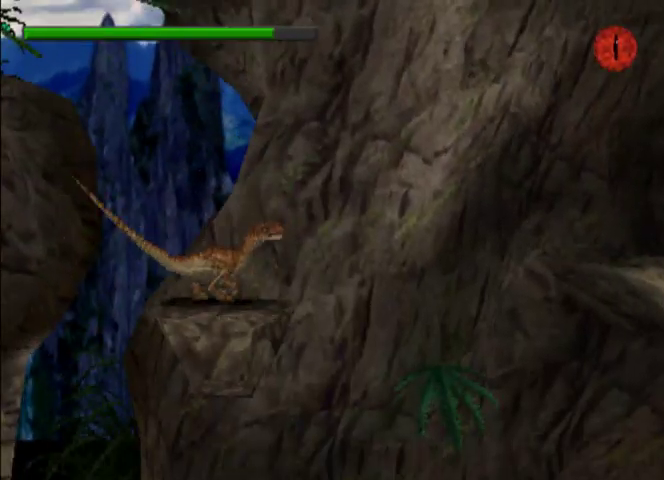
{"dt_ms": 500, "buttons": ["DPAD_RIGHT"], "left_stick": "center", "events": [[67, "CIRCLE", "up"], [100, "CIRCLE", "down"], [200, "CIRCLE", "up"]]}
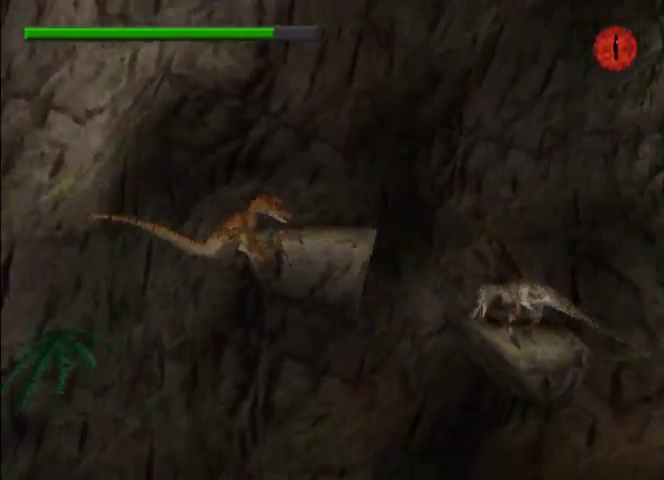
{"dt_ms": 500, "buttons": ["TRIANGLE", "DPAD_RIGHT"], "left_stick": "center", "events": [[33, "TRIANGLE", "down"], [100, "TRIANGLE", "up"], [200, "TRIANGLE", "down"], [267, "TRIANGLE", "up"], [367, "TRIANGLE", "down"], [400, "TRIANGLE", "up"], [500, "TRIANGLE", "down"]]}
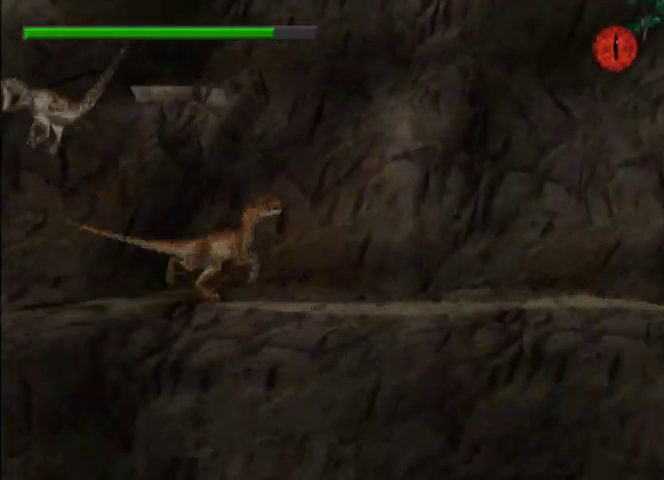
{"dt_ms": 500, "buttons": ["DPAD_RIGHT"], "left_stick": "center", "events": [[67, "TRIANGLE", "up"], [133, "TRIANGLE", "down"], [233, "TRIANGLE", "up"], [300, "TRIANGLE", "down"], [367, "TRIANGLE", "up"], [467, "TRIANGLE", "down"], [500, "TRIANGLE", "up"]]}
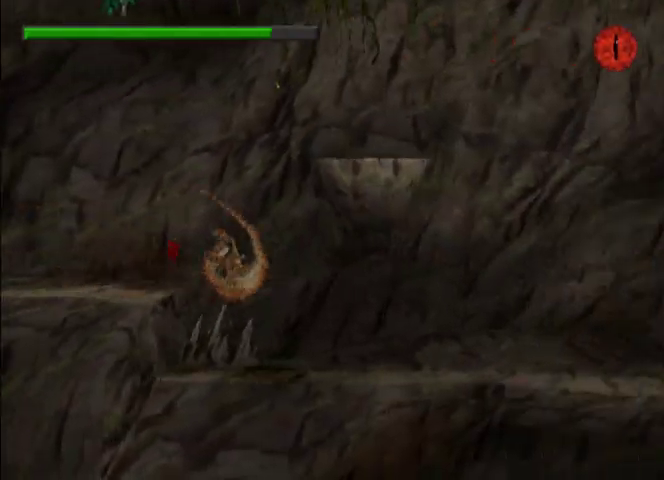
{"dt_ms": 500, "buttons": ["TRIANGLE", "DPAD_RIGHT"], "left_stick": "center", "events": [[100, "TRIANGLE", "down"], [167, "TRIANGLE", "up"], [233, "TRIANGLE", "down"], [300, "TRIANGLE", "up"], [367, "TRIANGLE", "down"], [433, "TRIANGLE", "up"], [500, "TRIANGLE", "down"]]}
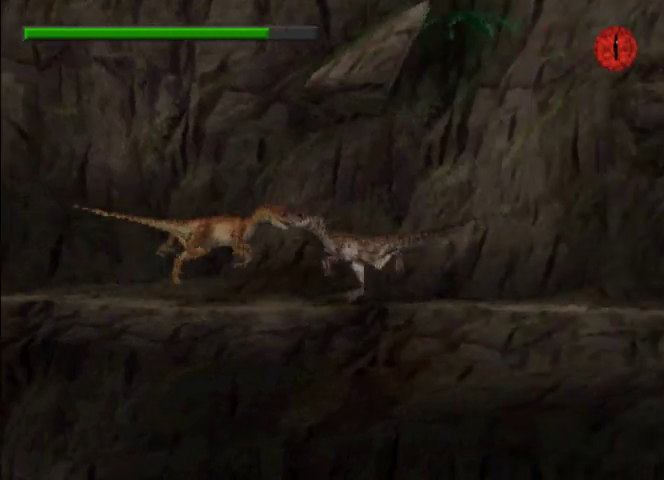
{"dt_ms": 500, "buttons": ["DPAD_RIGHT"], "left_stick": "center", "events": [[100, "TRIANGLE", "up"]]}
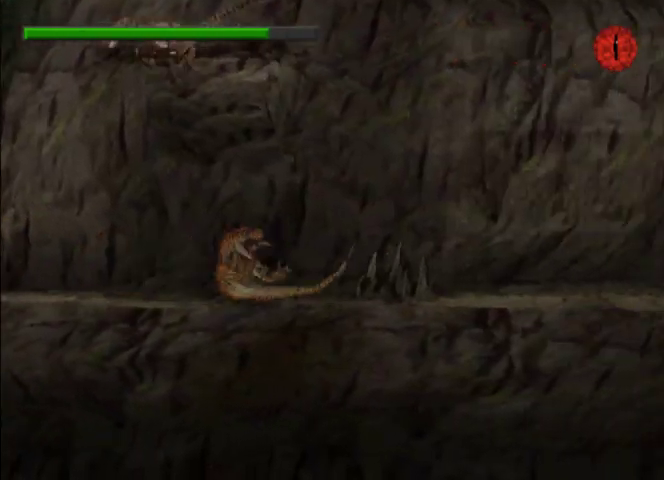
{"dt_ms": 500, "buttons": ["DPAD_RIGHT"], "left_stick": "center", "events": [[67, "DPAD_RIGHT", "up"], [200, "DPAD_RIGHT", "down"]]}
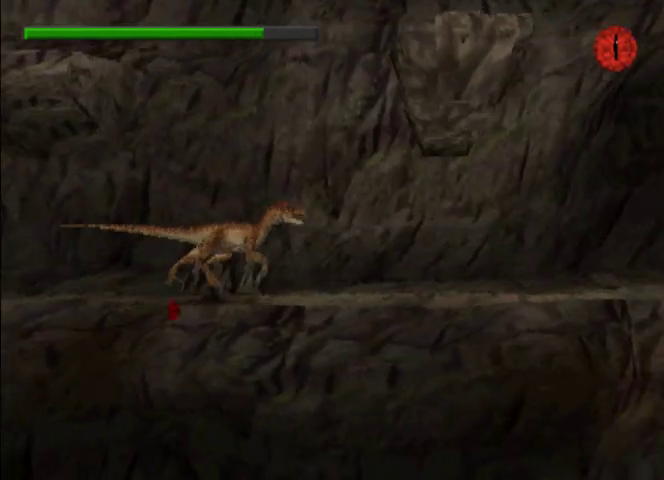
{"dt_ms": 500, "buttons": [], "left_stick": "center", "events": [[67, "CROSS", "down"], [367, "DPAD_RIGHT", "up"], [467, "CROSS", "up"]]}
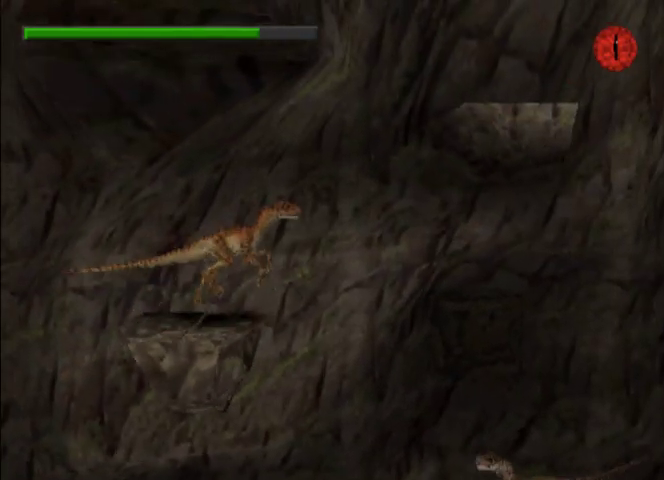
{"dt_ms": 500, "buttons": ["DPAD_RIGHT"], "left_stick": "center"}
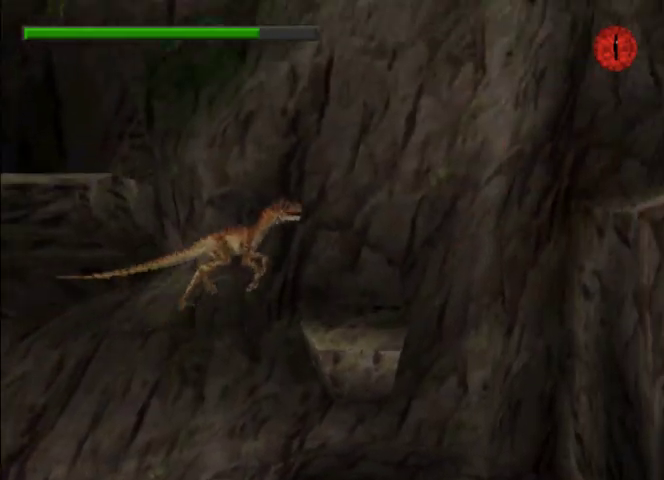
{"dt_ms": 500, "buttons": ["CROSS", "DPAD_RIGHT"], "left_stick": "center", "events": [[200, "DPAD_RIGHT", "up"], [333, "DPAD_RIGHT", "down"], [400, "CROSS", "down"]]}
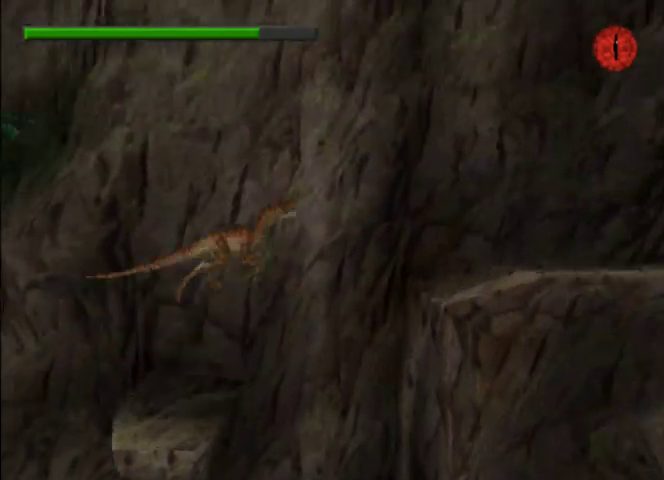
{"dt_ms": 1000, "buttons": ["DPAD_RIGHT"], "left_stick": "center"}
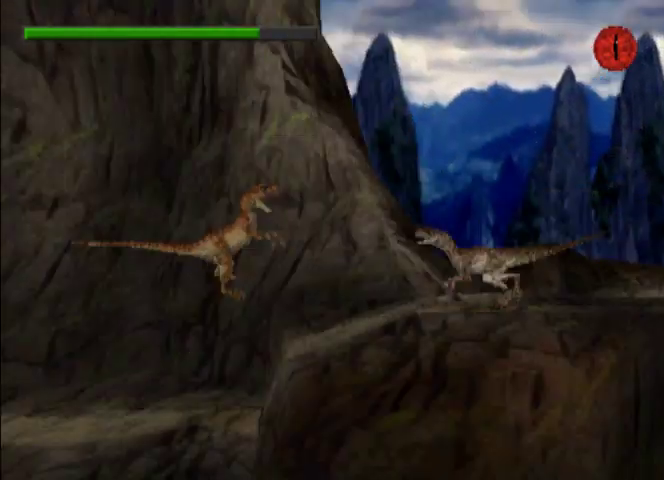
{"dt_ms": 500, "buttons": ["DPAD_RIGHT"], "left_stick": "center", "events": [[300, "SQUARE", "down"], [367, "SQUARE", "up"]]}
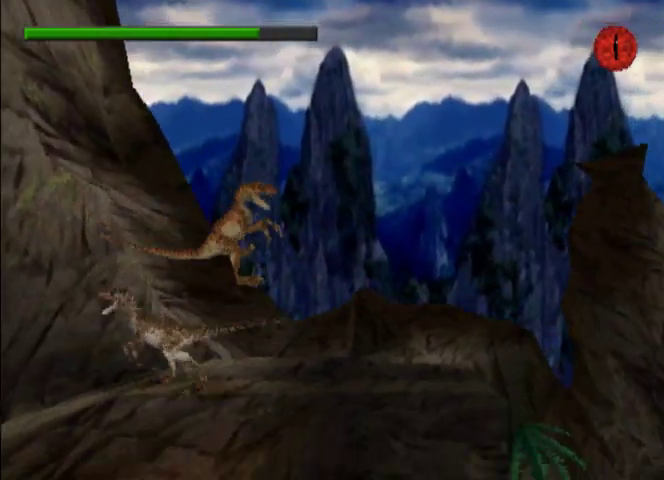
{"dt_ms": 500, "buttons": [], "left_stick": "center", "events": [[167, "DPAD_RIGHT", "up"]]}
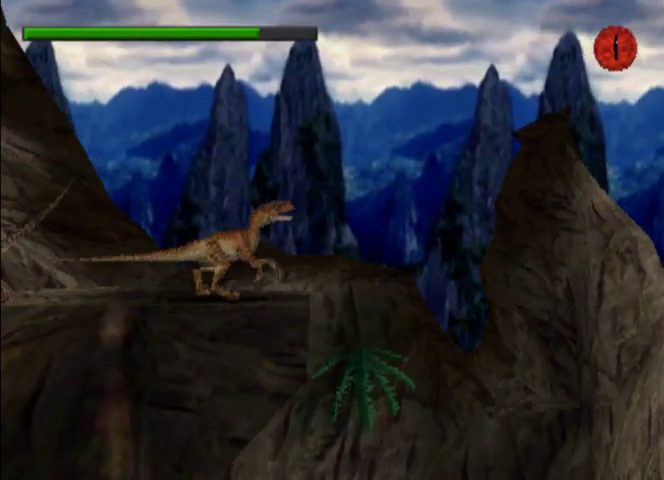
{"dt_ms": 500, "buttons": [], "left_stick": "center", "events": []}